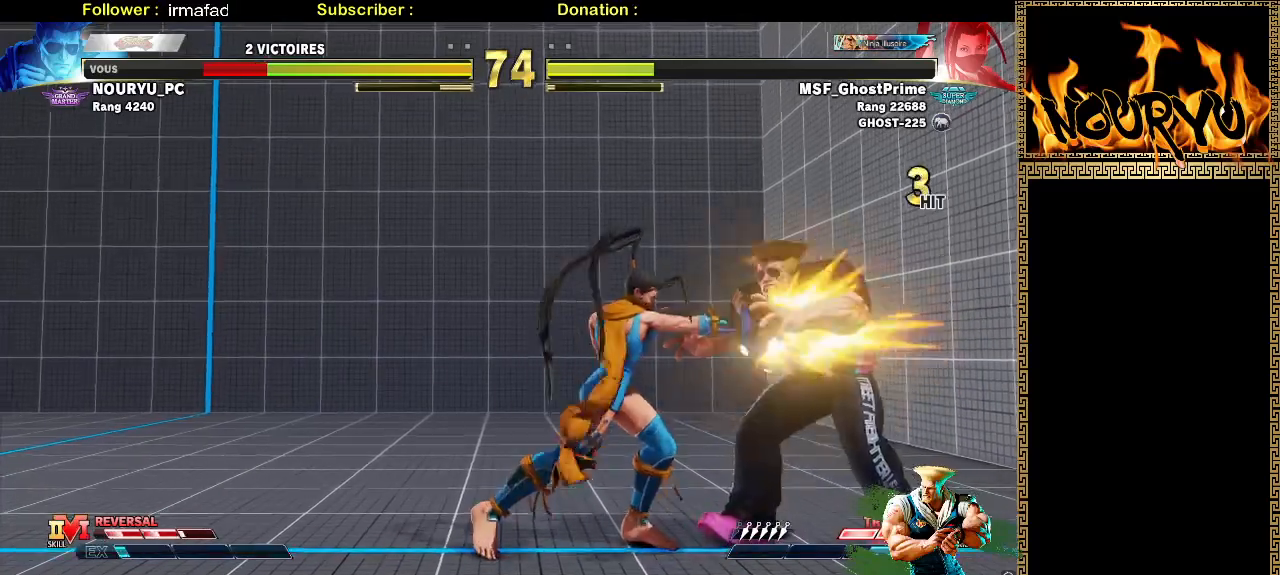
Gameplay with a controller (arcade stick); each line is a JSON object with the inputs held at the frame after it (dt_ms = milliseconds from this image to that frame). "events" lists button and stick changes between this image and that frame as [ms after this image, input, new state], when the widget could be followed in between. Not read: L3 R3 TRIANGLE.
{"dt_ms": 500, "buttons": [], "left_stick": "down-right", "events": [[383, "left_stick", "down-right"]]}
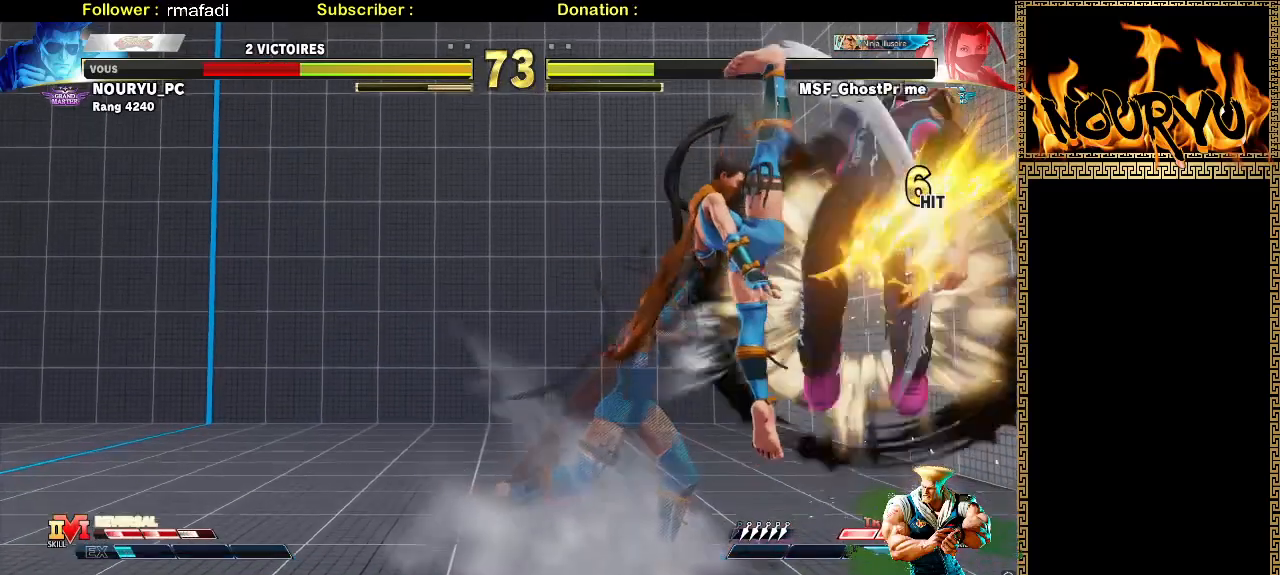
{"dt_ms": 500, "buttons": [], "left_stick": "down-right", "events": []}
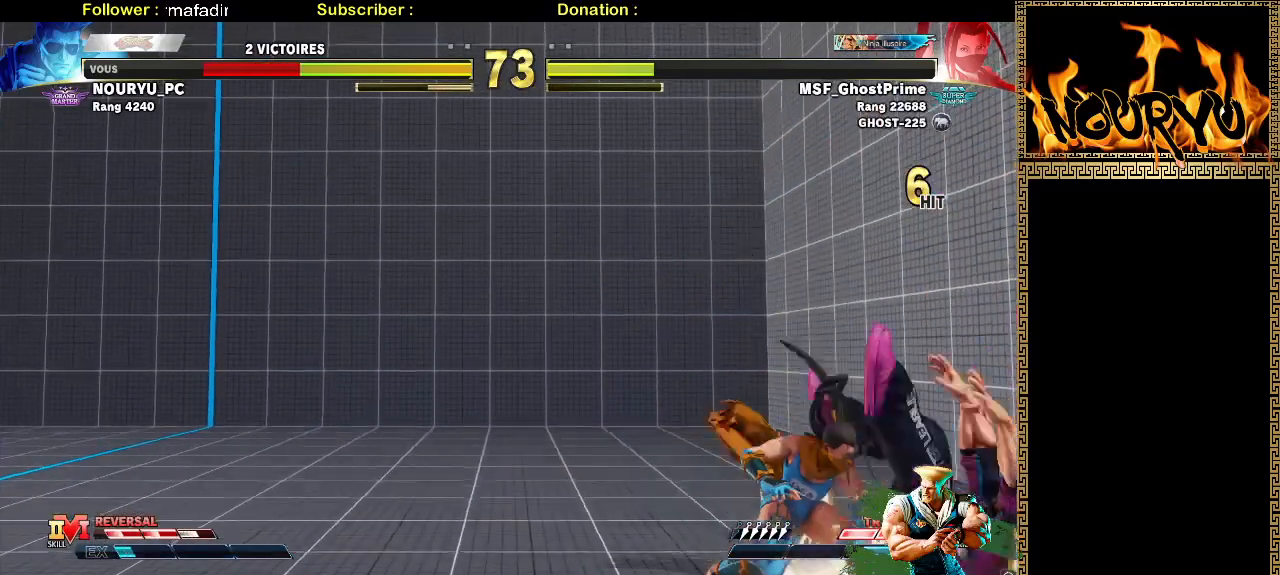
{"dt_ms": 500, "buttons": [], "left_stick": "down-right", "events": []}
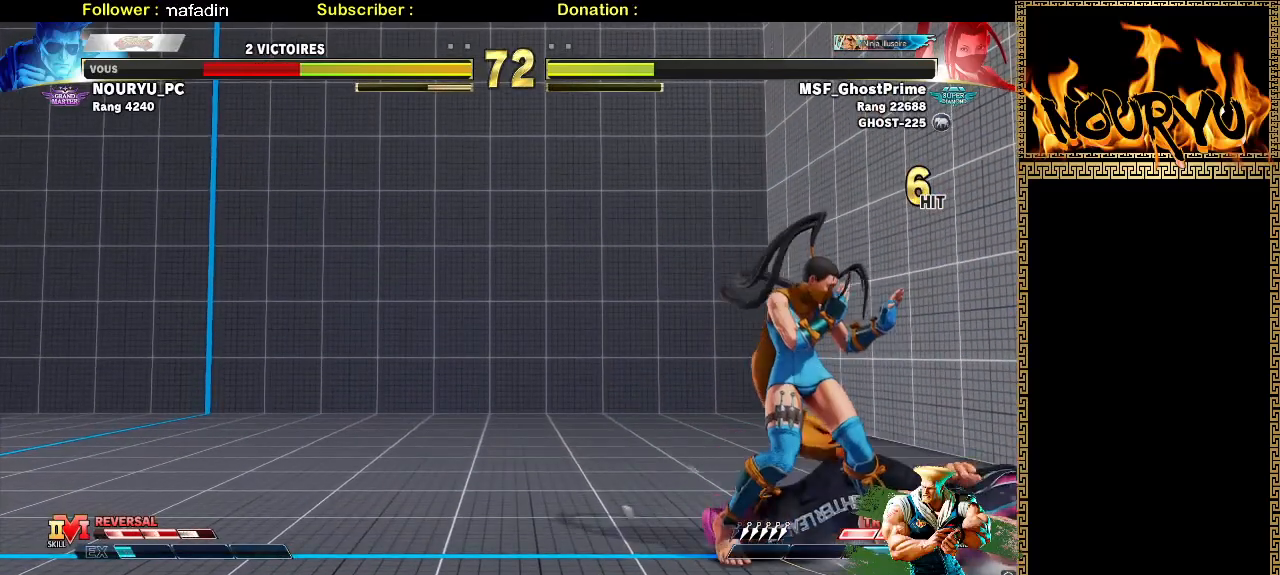
{"dt_ms": 500, "buttons": [], "left_stick": "down-right", "events": []}
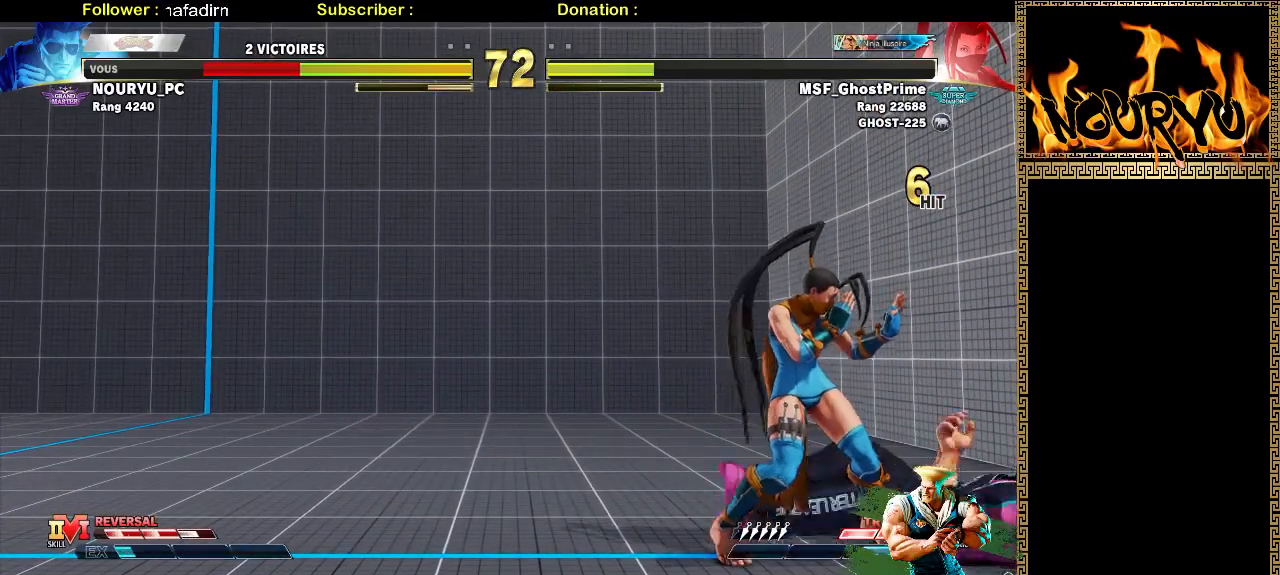
{"dt_ms": 1000, "buttons": ["SQUARE"], "left_stick": "down-right", "events": [[883, "SQUARE", "down"]]}
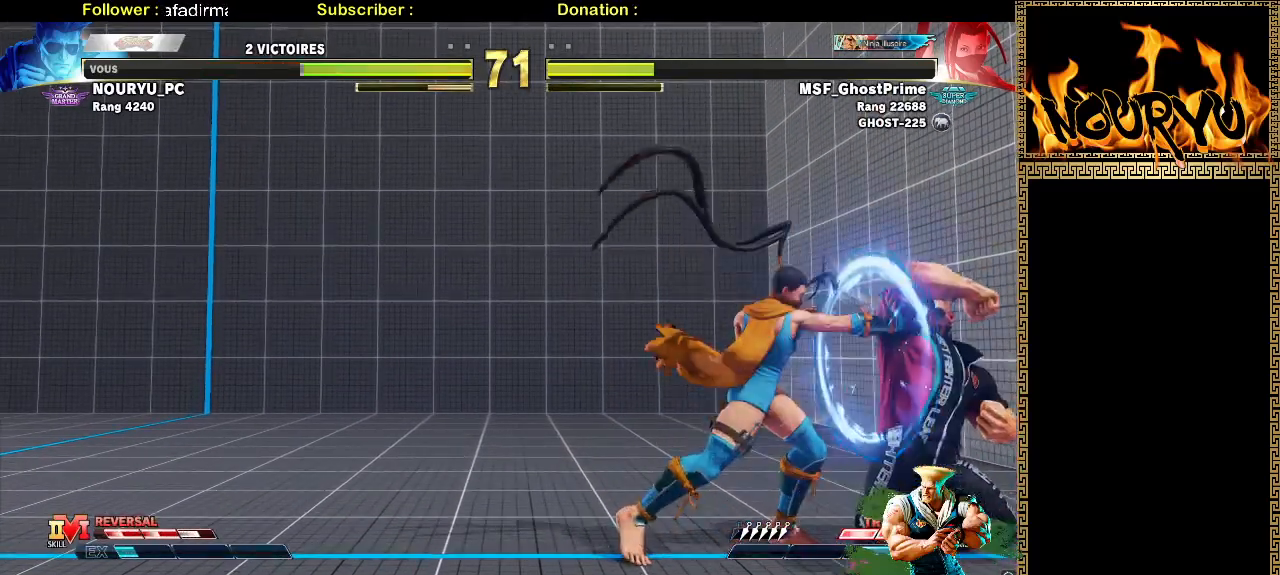
{"dt_ms": 500, "buttons": [], "left_stick": "center", "events": [[100, "SQUARE", "up"], [317, "SQUARE", "down"], [400, "left_stick", "left"], [433, "SQUARE", "up"], [467, "left_stick", "center"]]}
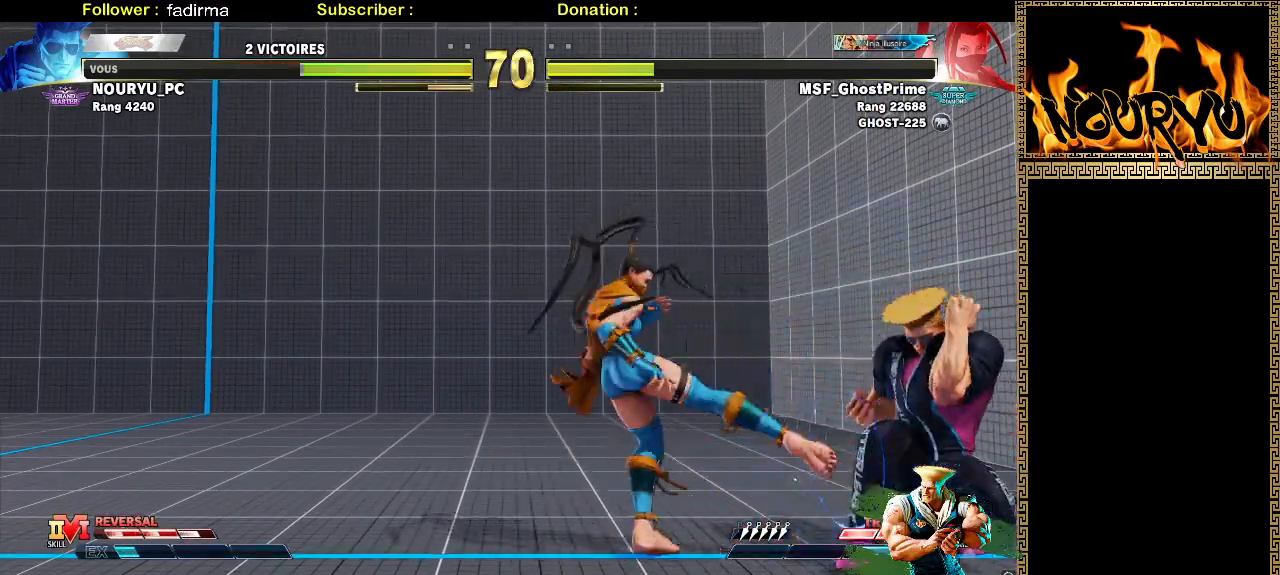
{"dt_ms": 500, "buttons": [], "left_stick": "down-right", "events": [[17, "left_stick", "down-right"]]}
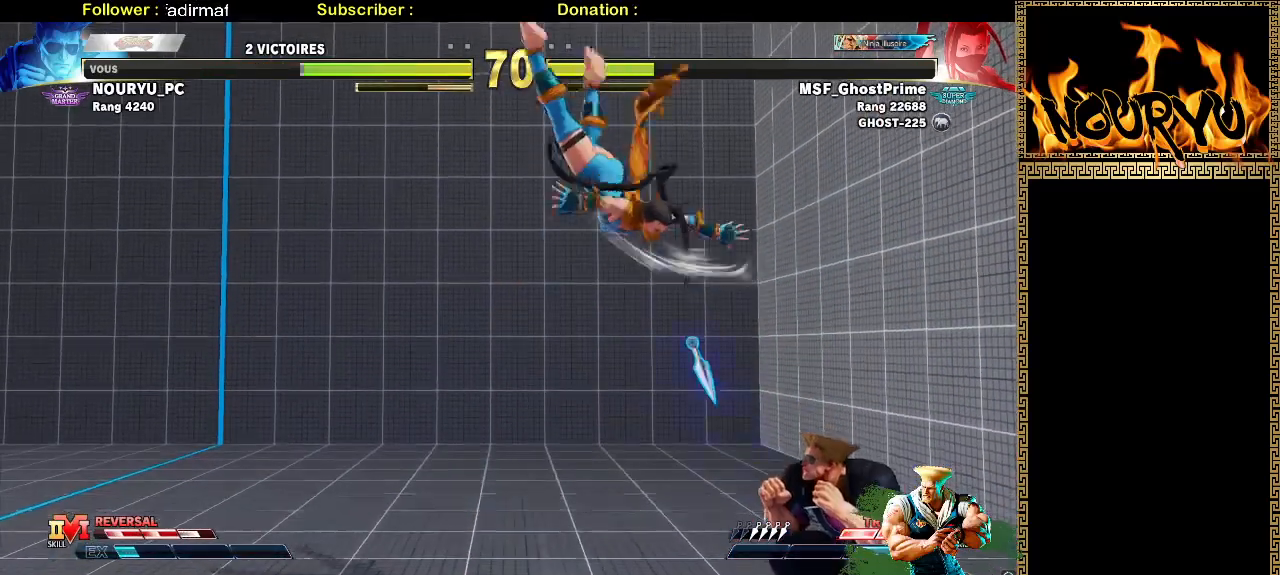
{"dt_ms": 500, "buttons": [], "left_stick": "down-right", "events": [[150, "left_stick", "up-right"], [250, "left_stick", "down-right"]]}
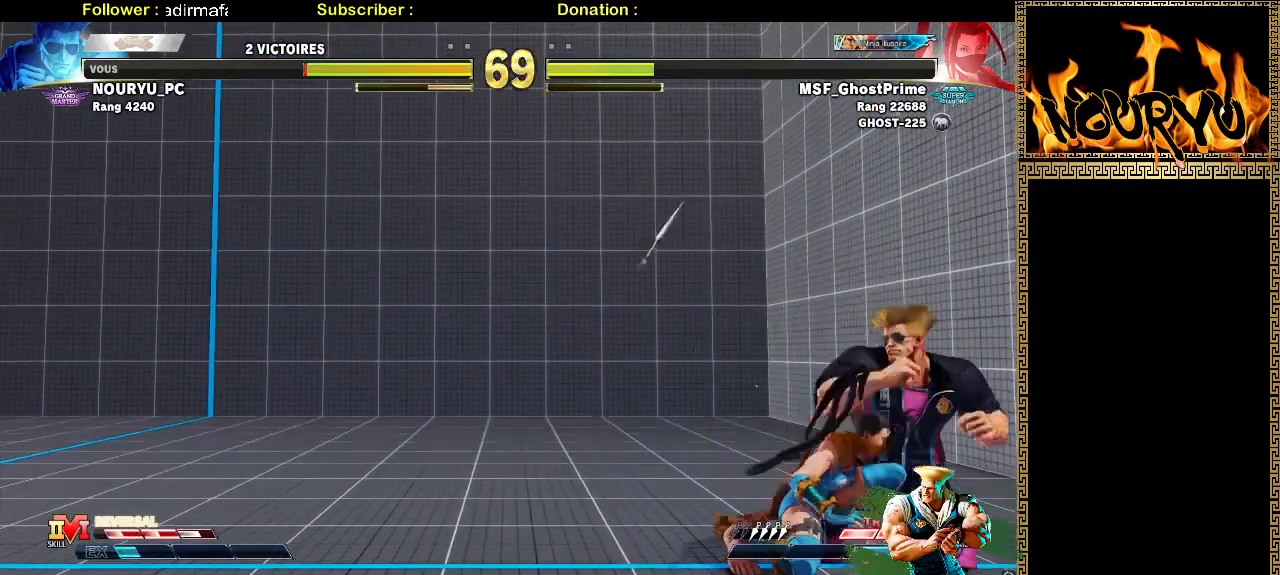
{"dt_ms": 500, "buttons": [], "left_stick": "down-right", "events": [[67, "SQUARE", "down"], [300, "SQUARE", "up"]]}
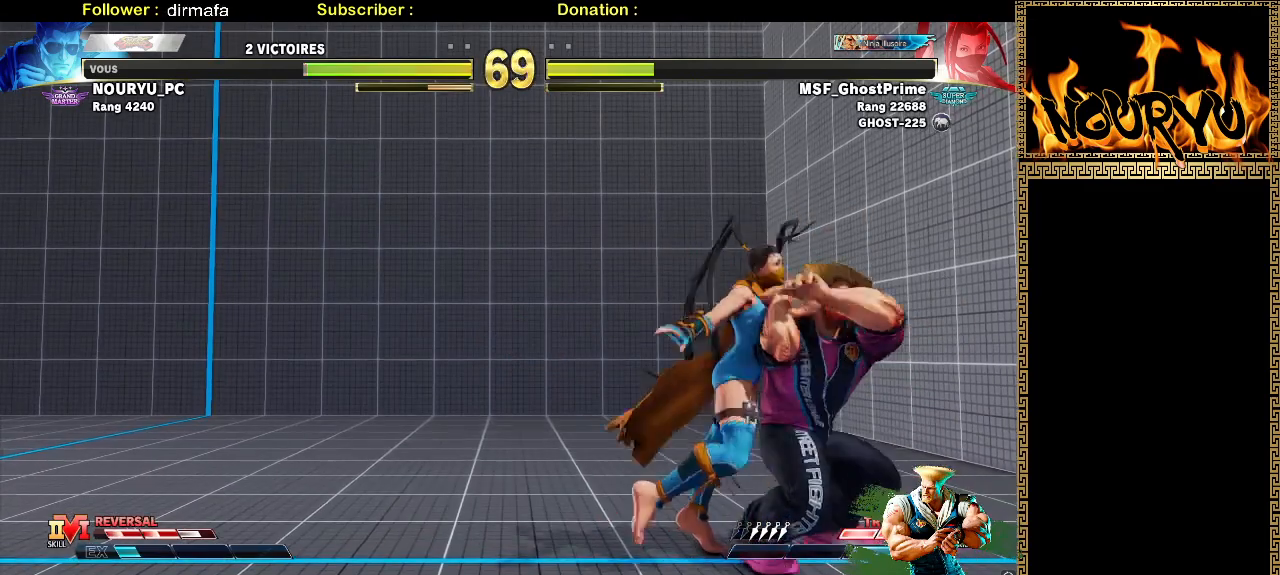
{"dt_ms": 500, "buttons": [], "left_stick": "down-left", "events": [[33, "SQUARE", "down"], [133, "left_stick", "down-left"], [267, "SQUARE", "up"]]}
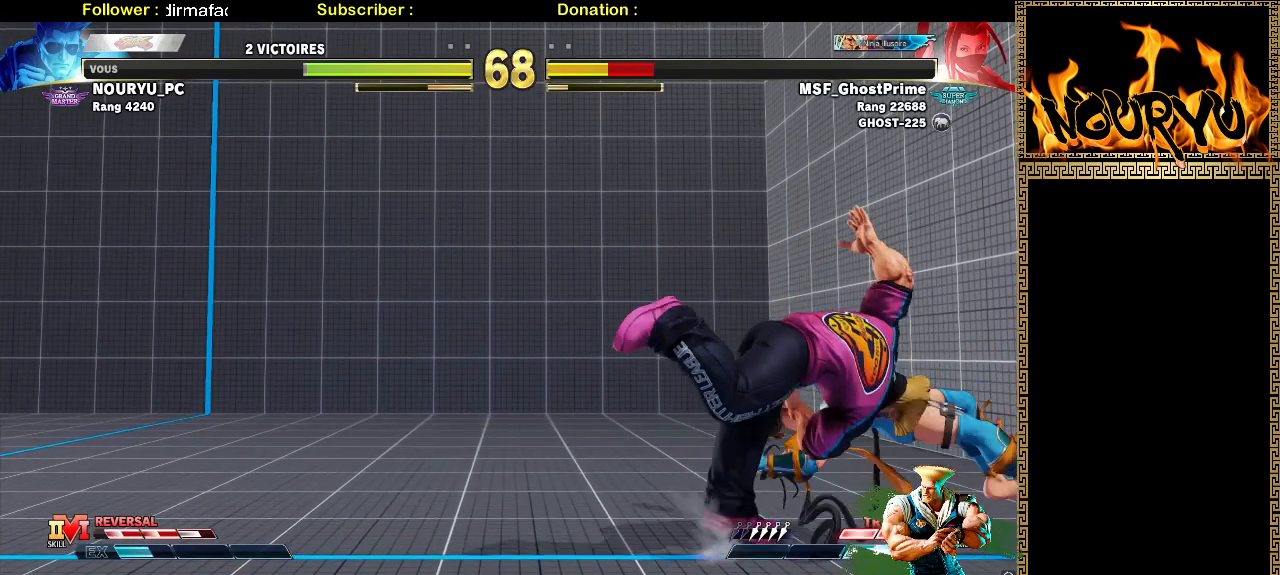
{"dt_ms": 500, "buttons": [], "left_stick": "left", "events": [[483, "left_stick", "left"]]}
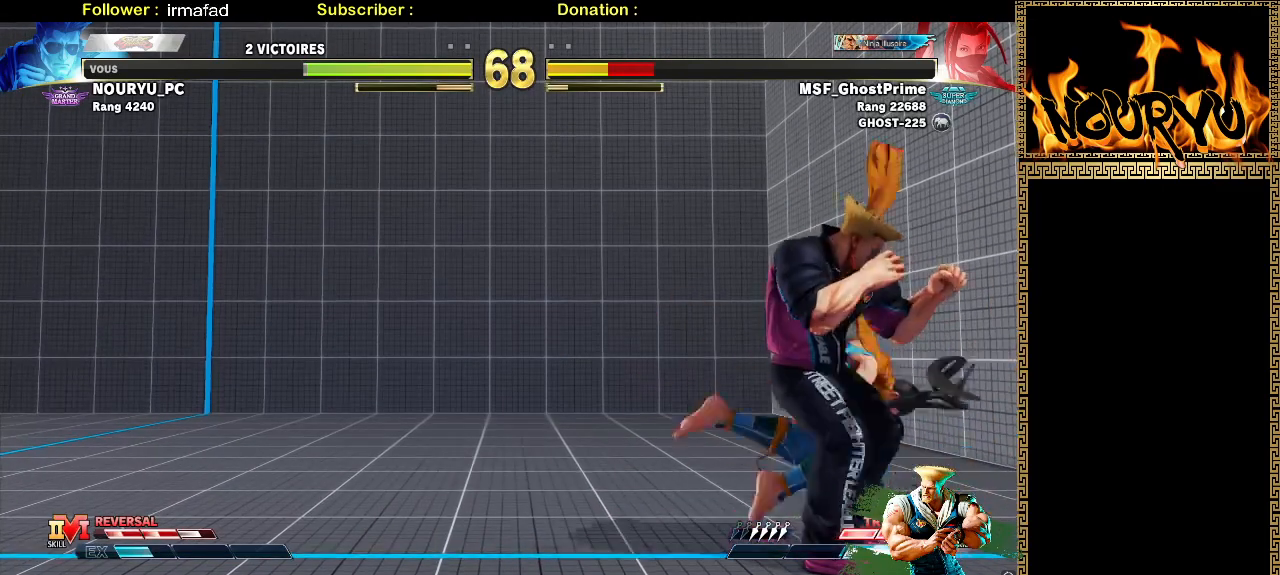
{"dt_ms": 500, "buttons": [], "left_stick": "down-left", "events": [[300, "left_stick", "down-left"]]}
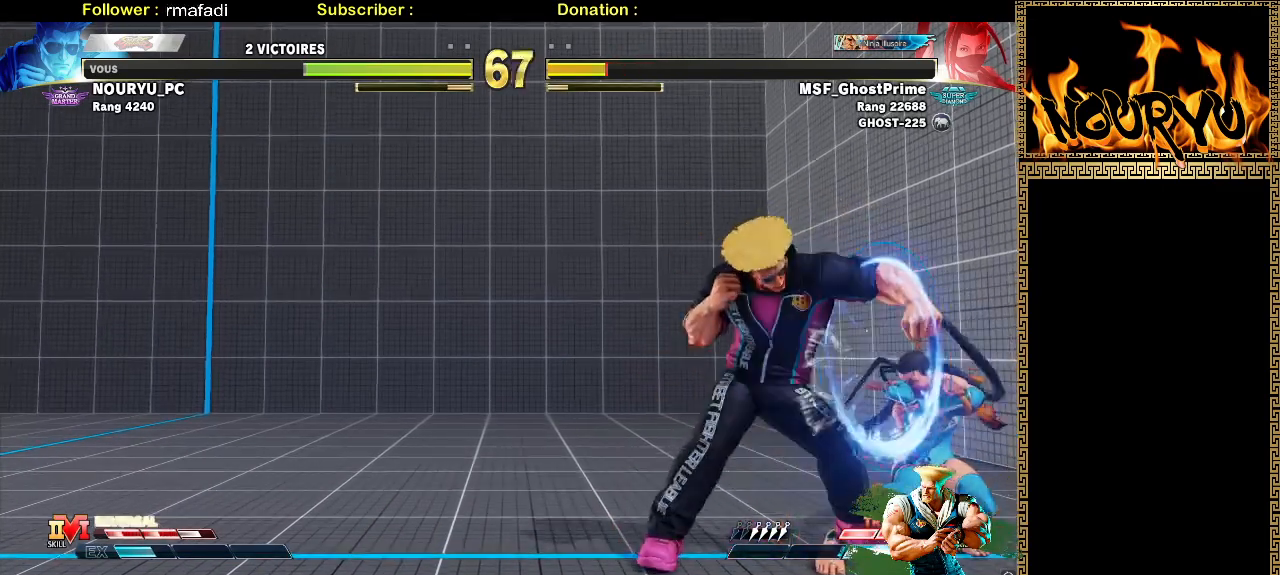
{"dt_ms": 500, "buttons": [], "left_stick": "right", "events": [[467, "left_stick", "right"]]}
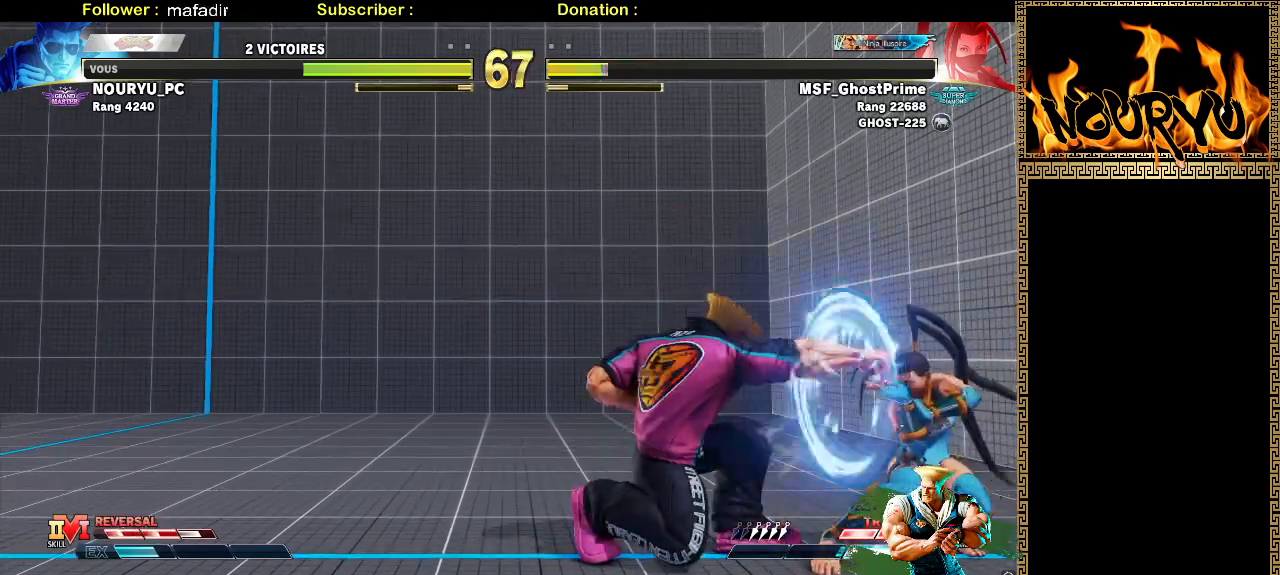
{"dt_ms": 500, "buttons": [], "left_stick": "down-left", "events": [[50, "left_stick", "down"], [100, "left_stick", "down-left"]]}
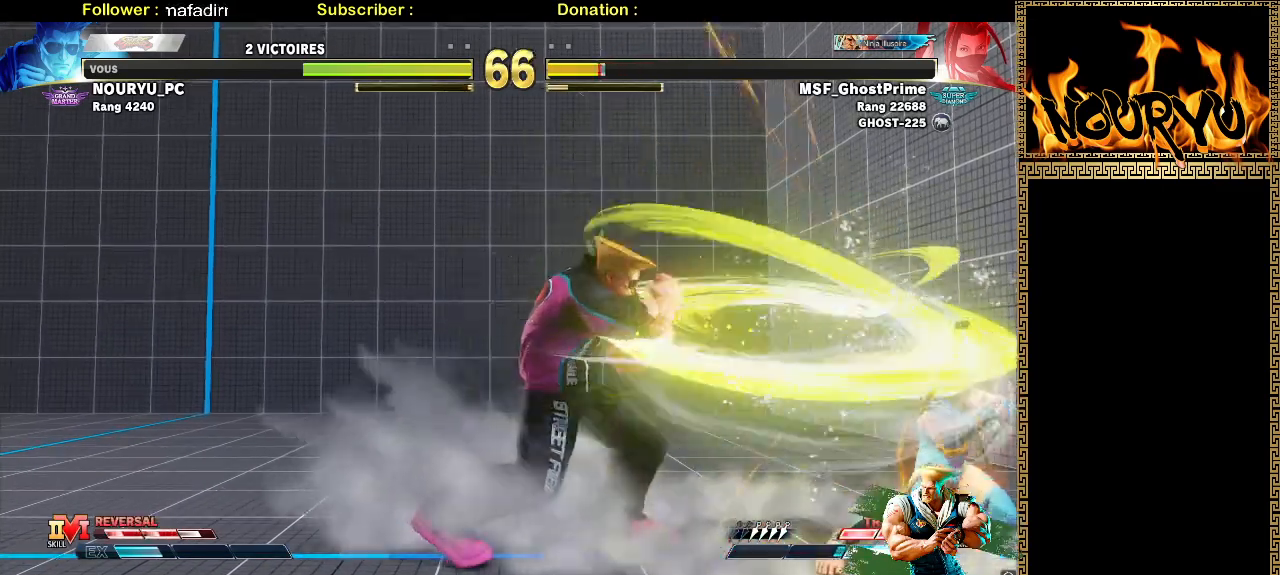
{"dt_ms": 500, "buttons": [], "left_stick": "left", "events": [[267, "left_stick", "left"]]}
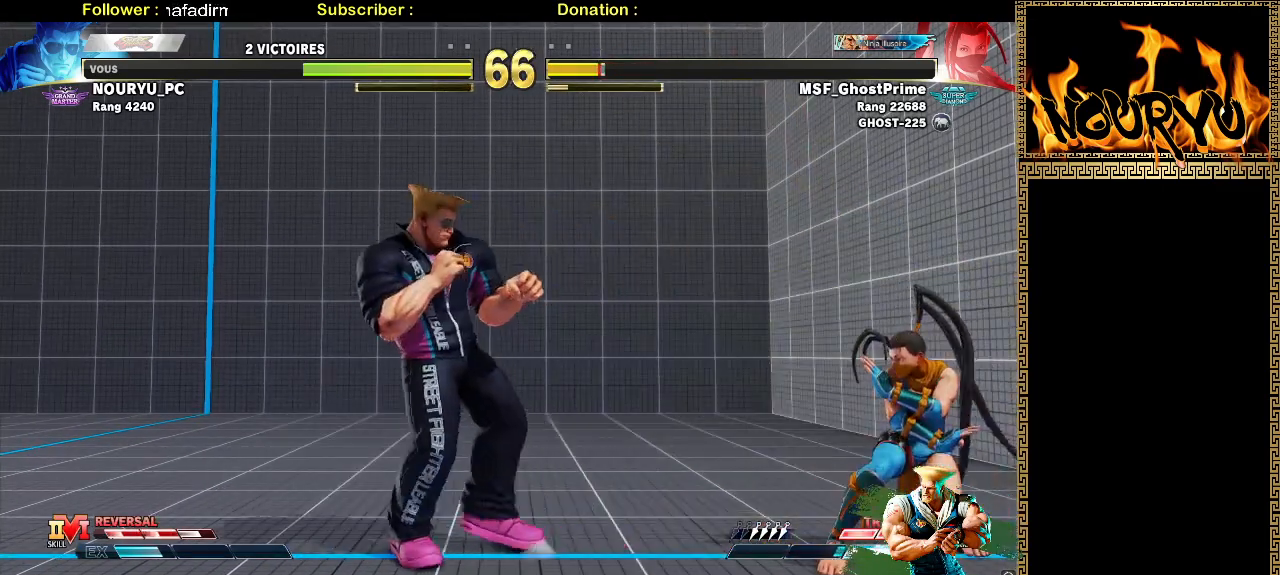
{"dt_ms": 500, "buttons": [], "left_stick": "down-left", "events": [[33, "left_stick", "right"], [133, "left_stick", "down-left"]]}